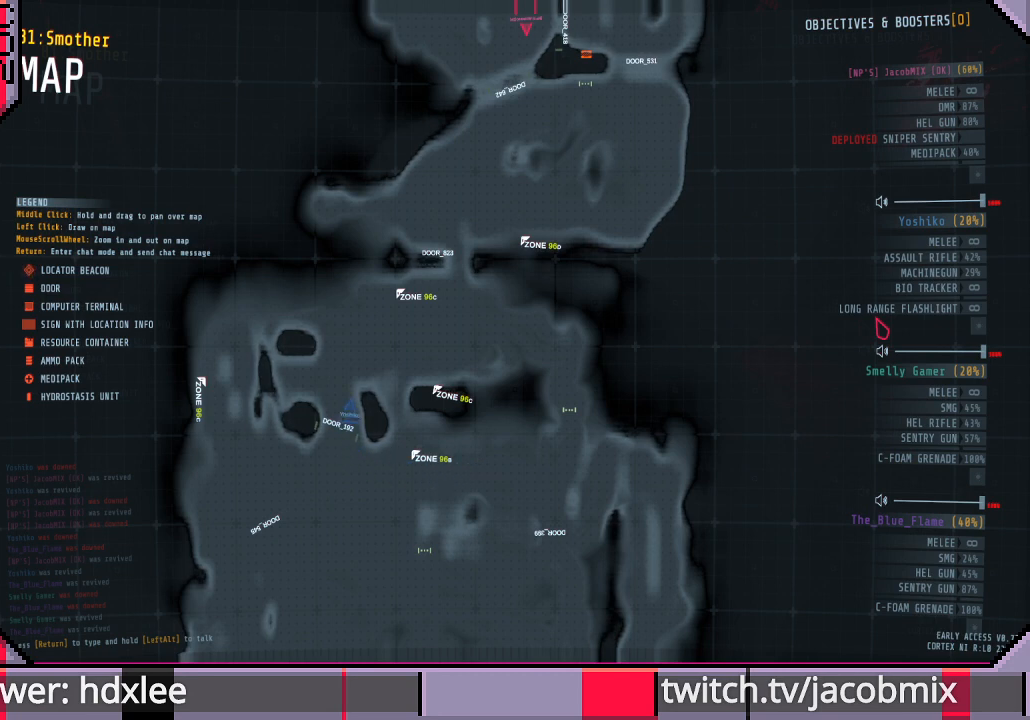
Gameplay with keyboard and mouse; each line is a JSON object with the keys and mouse buttons held at the frame after it. "events" lists presses ("down") and releases ("up") of "a", "c", "ctrl", "d", "e", "f", "q", "r", "s", "shift", "space", "t", "tab", "w", "x", "z", "mouse_wheel", "mouse_right", "mouse_mb4" and "mouse_mb5" between this image and that frame as [ms after this image, input, new state], when the widget could be followed in between. "mouse_wheel", "mouse_right", "mouse_mb4", "mouse_mb5" = the "wheel", "right", "mb4", "mb5" buttons of the "mouse" list. No other keys are recorded. "wheel" means that the mouse wheel is clicked or scrolled. Mouse movement is not recorded. Not read: other_keys.
{"keys": ["tab"], "mouse": [], "events": [[467, "tab", "down"]]}
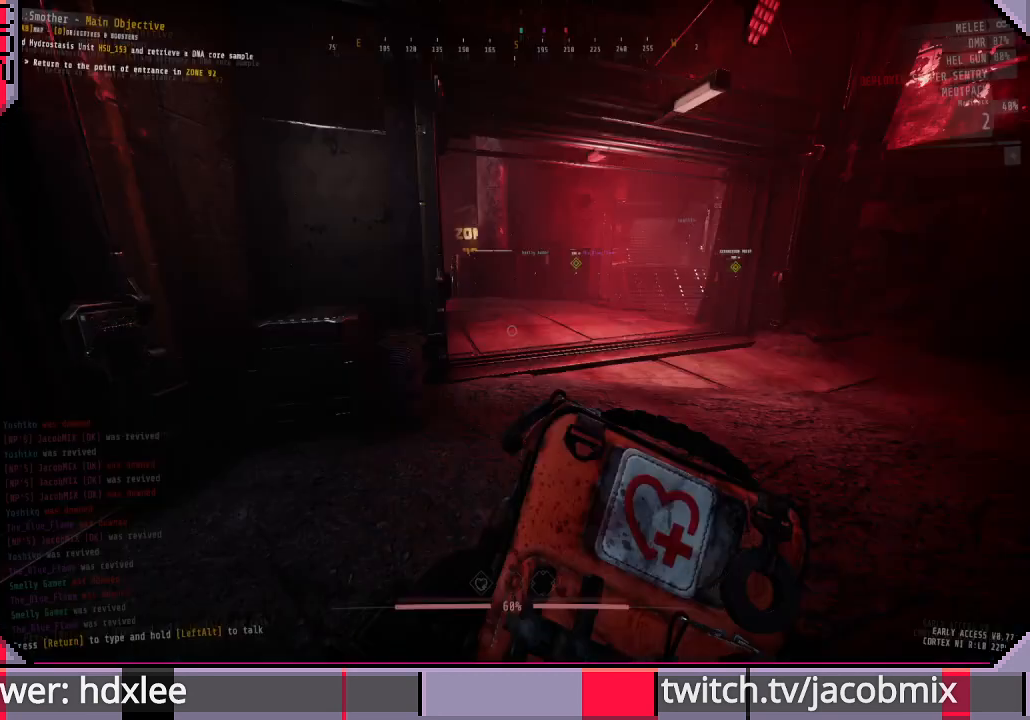
{"keys": [], "mouse": [], "events": [[67, "tab", "up"]]}
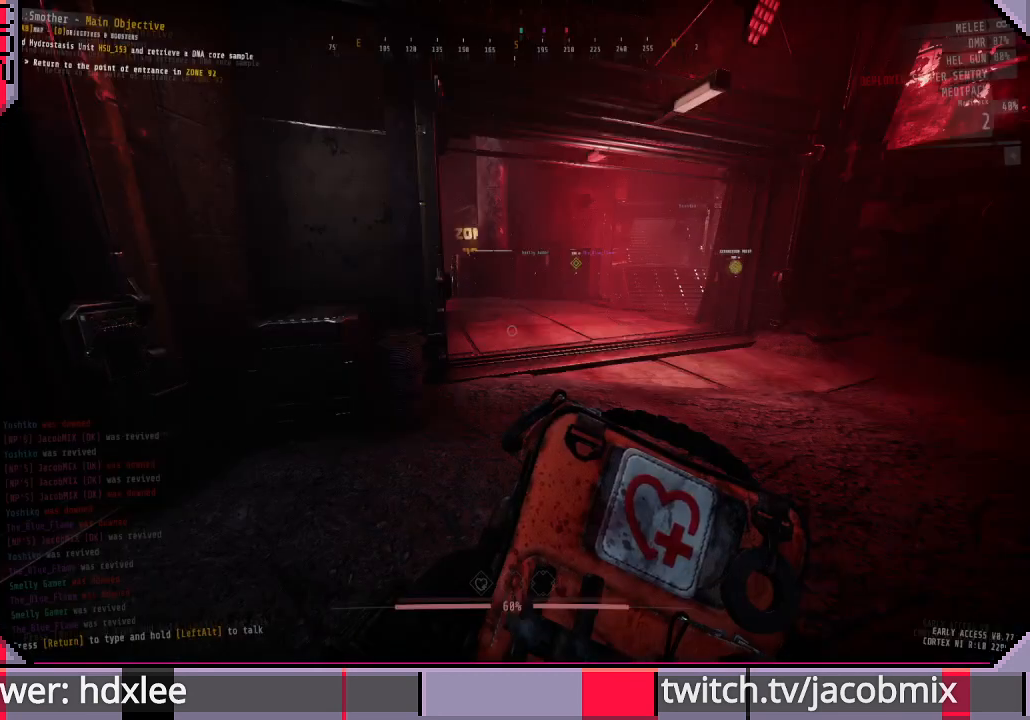
{"keys": [], "mouse": [], "events": []}
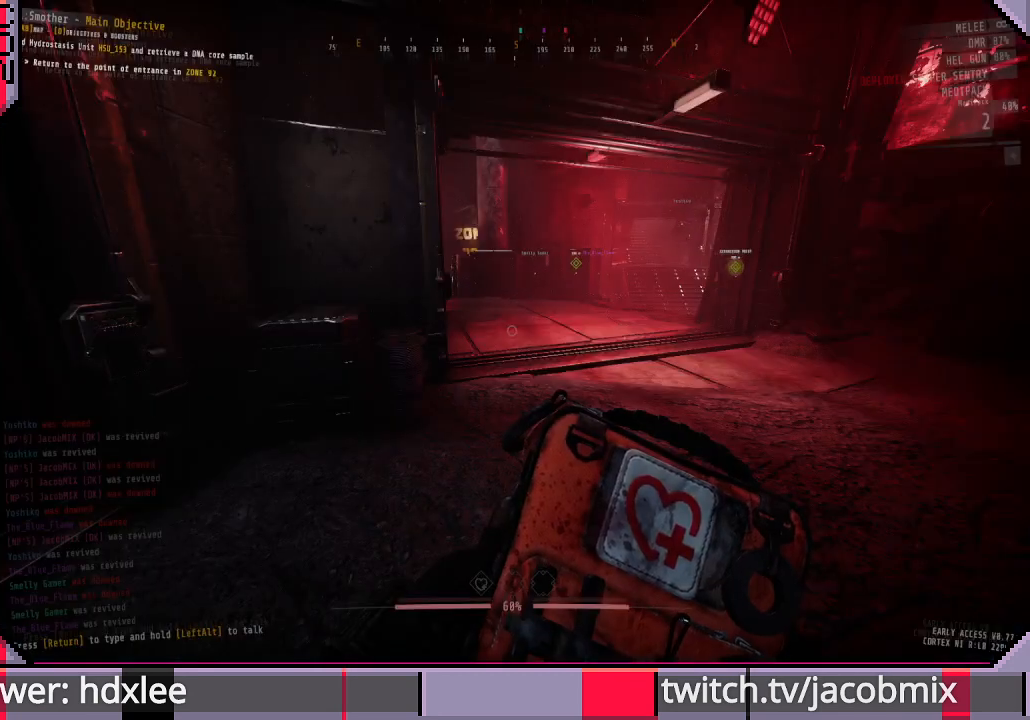
{"keys": ["a", "w"], "mouse": [], "events": [[367, "a", "down"], [367, "w", "down"]]}
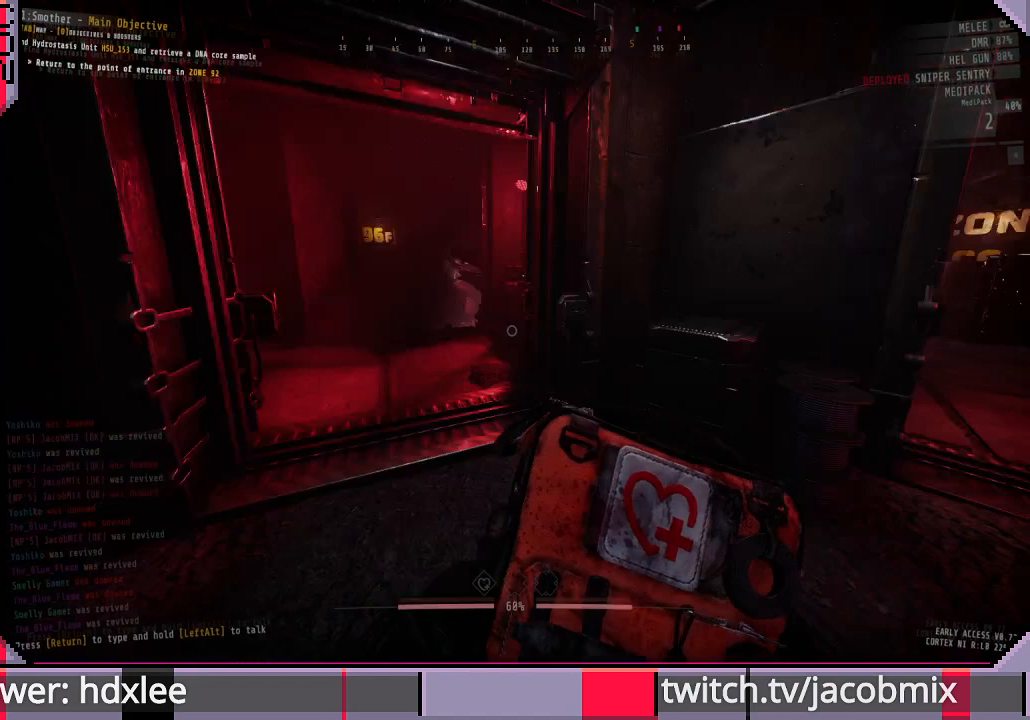
{"keys": ["shift", "w"], "mouse": [], "events": [[33, "a", "up"], [100, "shift", "down"]]}
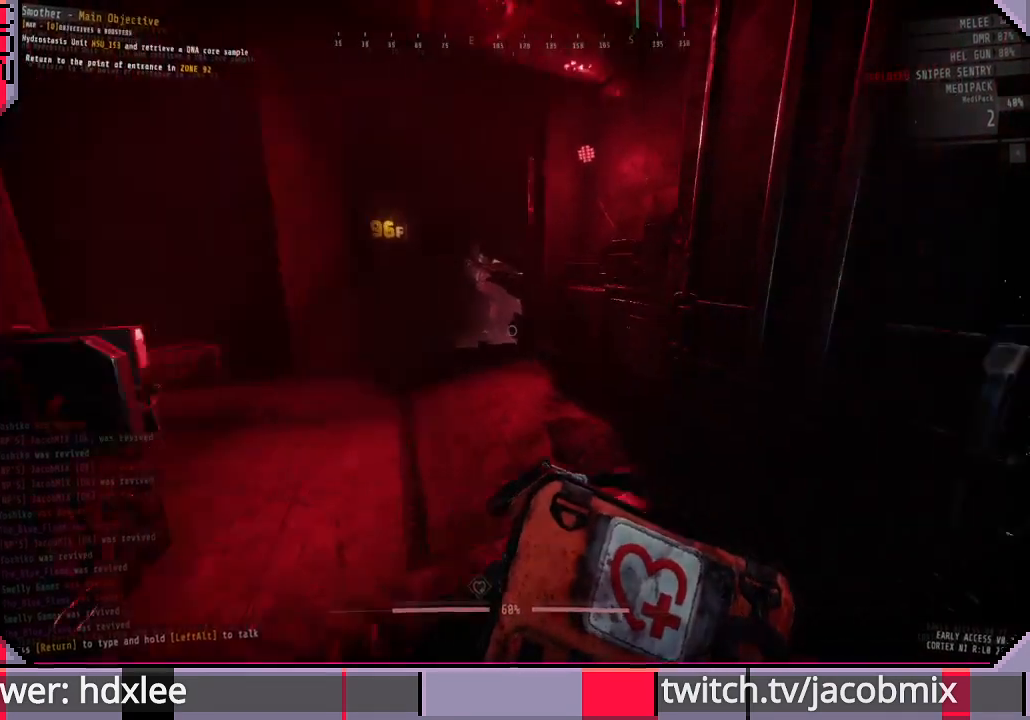
{"keys": ["shift", "w"], "mouse": [], "events": [[200, "a", "down"], [367, "a", "up"]]}
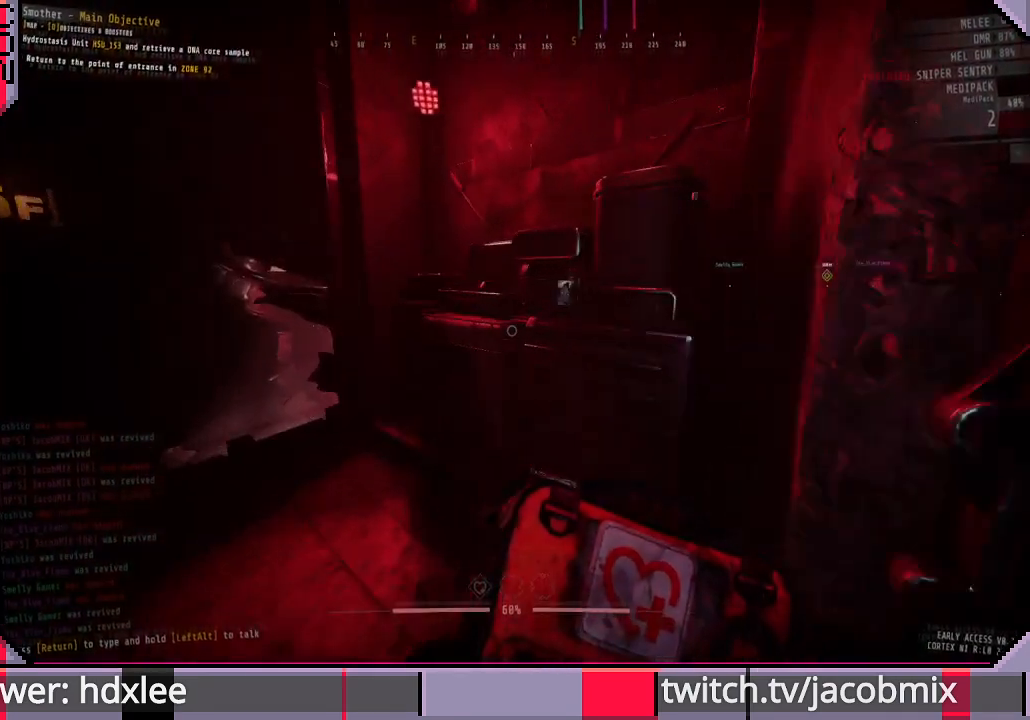
{"keys": ["w"], "mouse": [], "events": [[100, "a", "down"], [200, "shift", "up"], [333, "a", "up"]]}
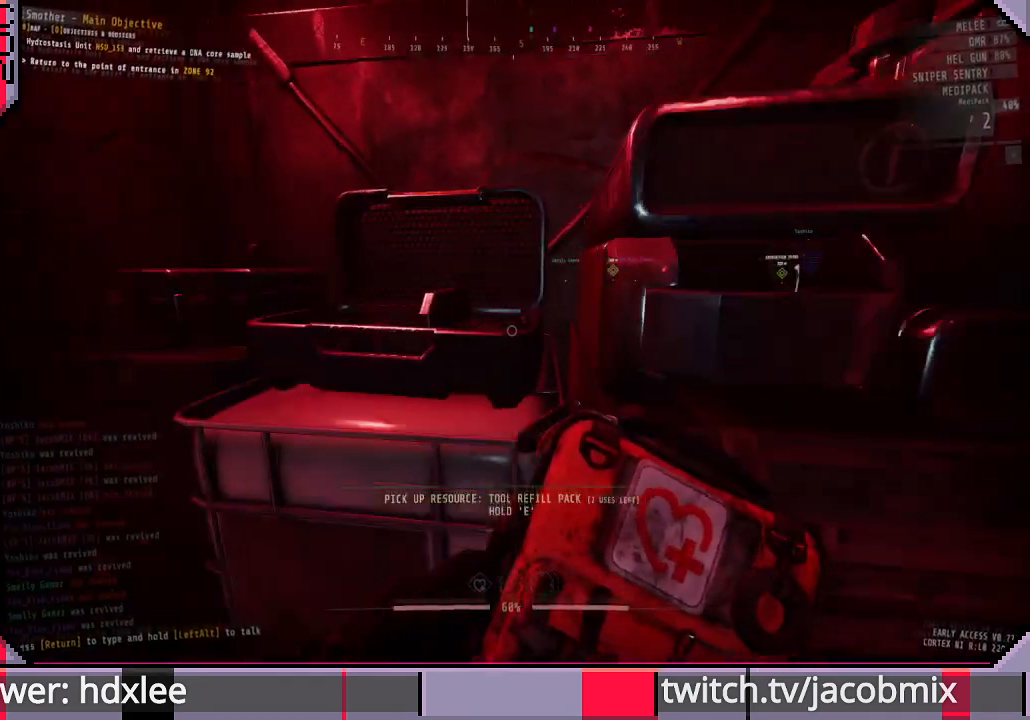
{"keys": ["e"], "mouse": [], "events": [[67, "w", "up"], [167, "e", "down"]]}
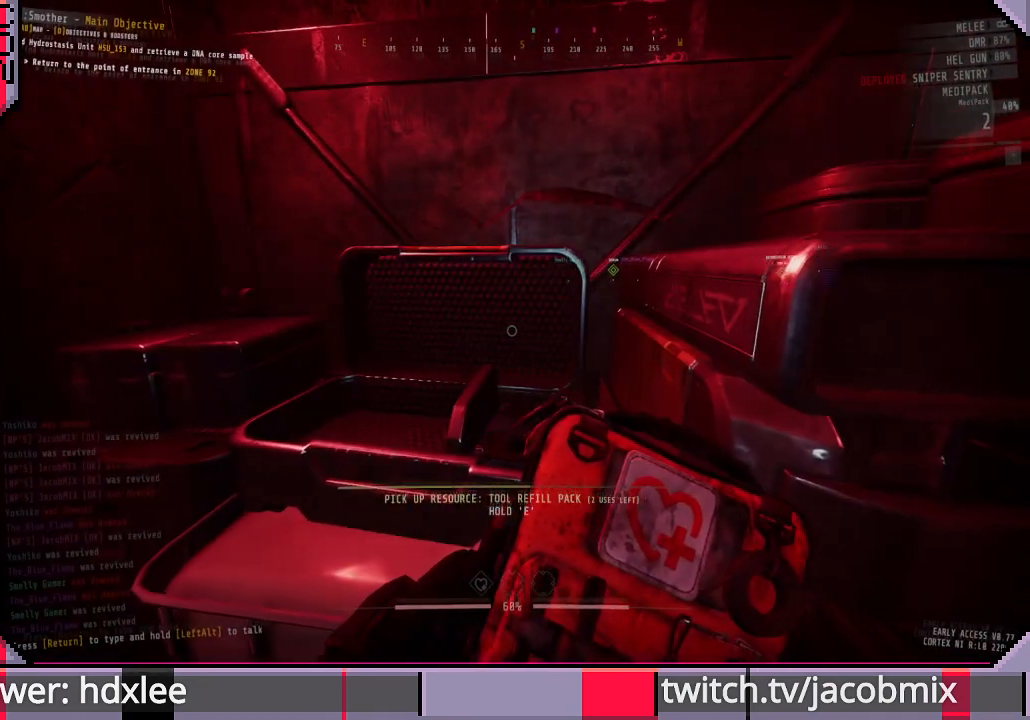
{"keys": [], "mouse": [], "events": [[467, "e", "up"]]}
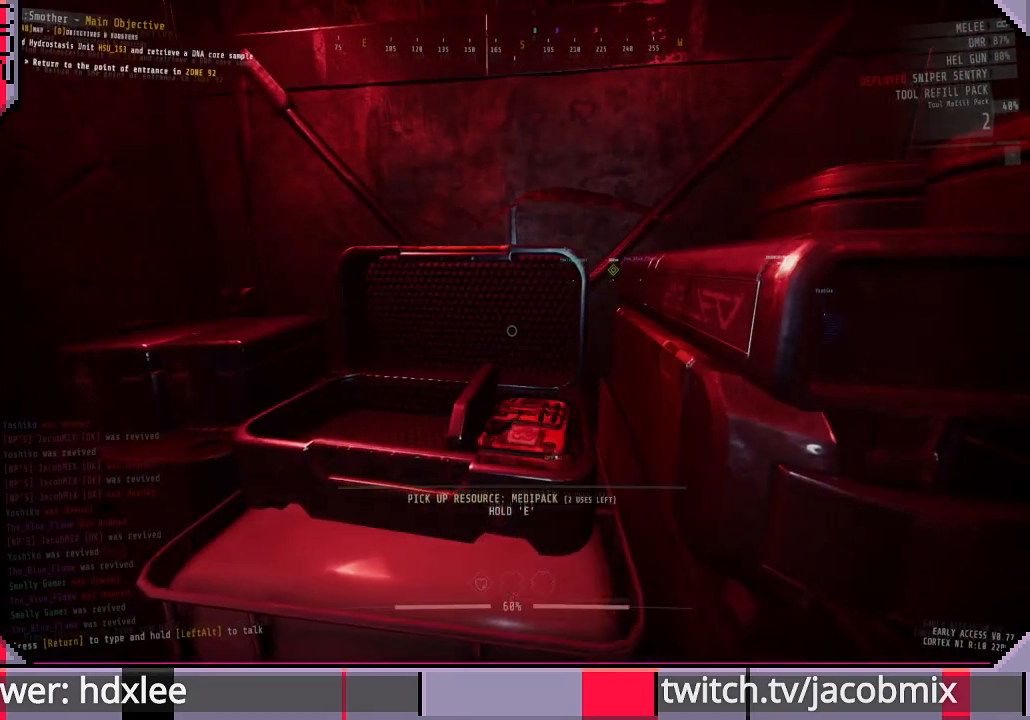
{"keys": ["d"], "mouse": [], "events": [[133, "s", "down"], [300, "d", "down"], [300, "s", "up"]]}
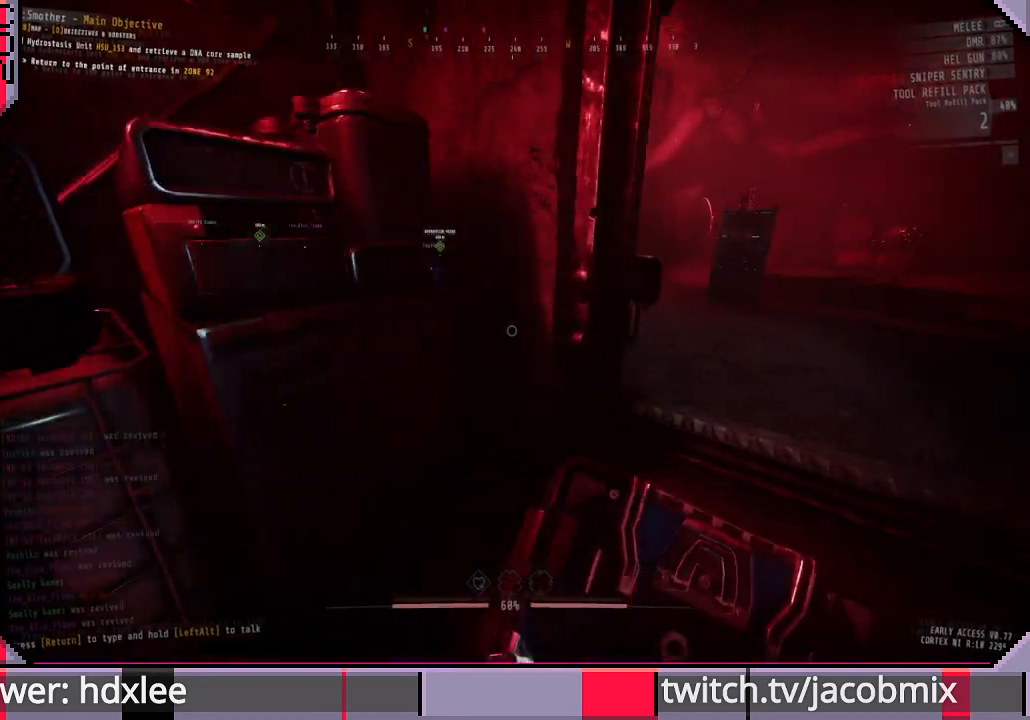
{"keys": [], "mouse": [], "events": [[200, "d", "up"], [300, "s", "down"], [400, "s", "up"]]}
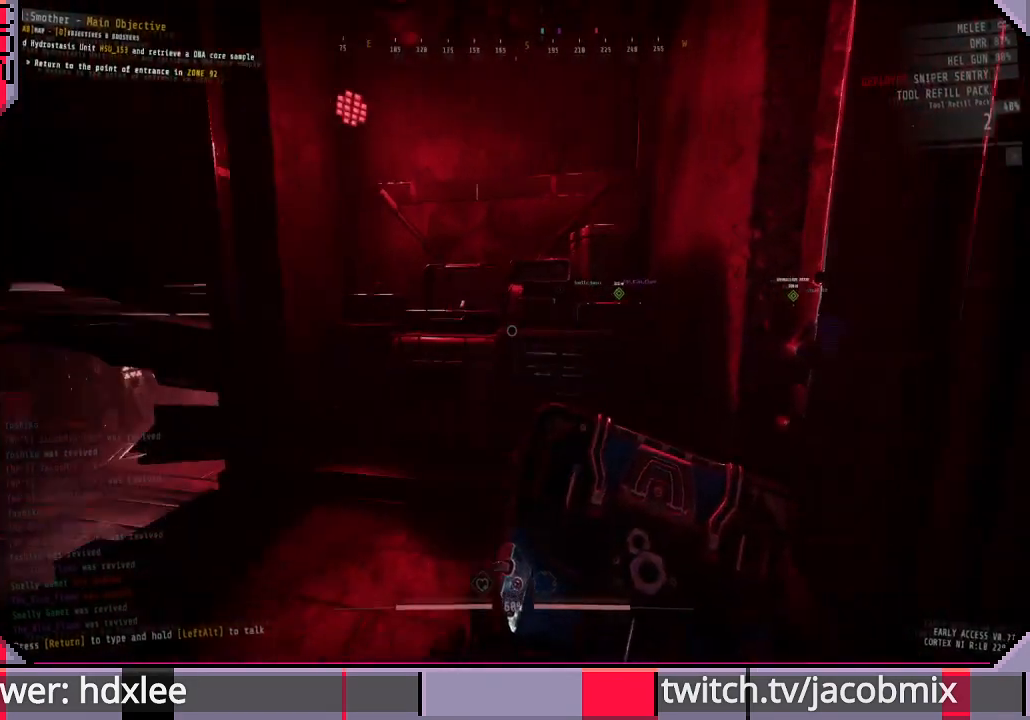
{"keys": [], "mouse": [], "events": [[333, "mouse_wheel", "down"], [467, "mouse_wheel", "up"]]}
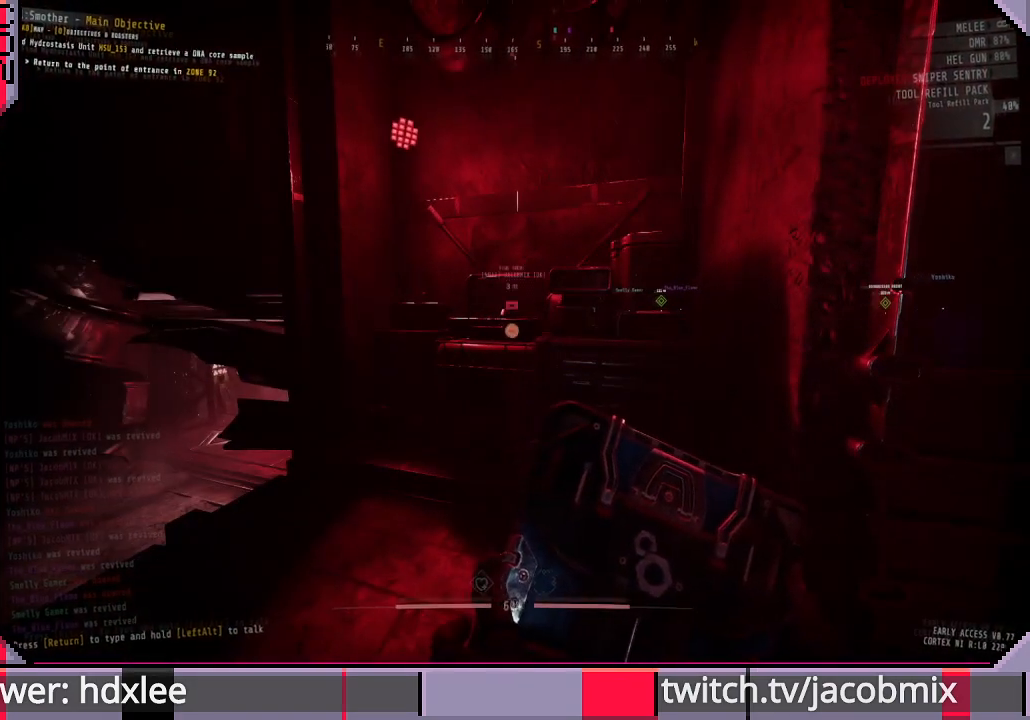
{"keys": ["d"], "mouse": [], "events": [[167, "d", "down"]]}
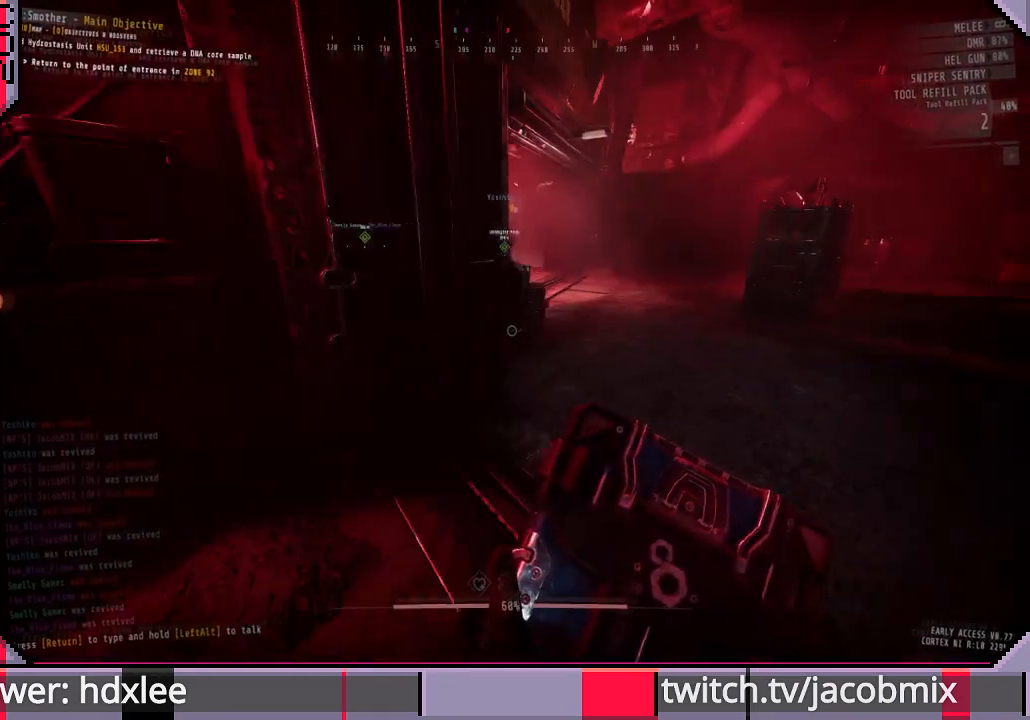
{"keys": ["d", "w"], "mouse": [], "events": [[67, "w", "down"]]}
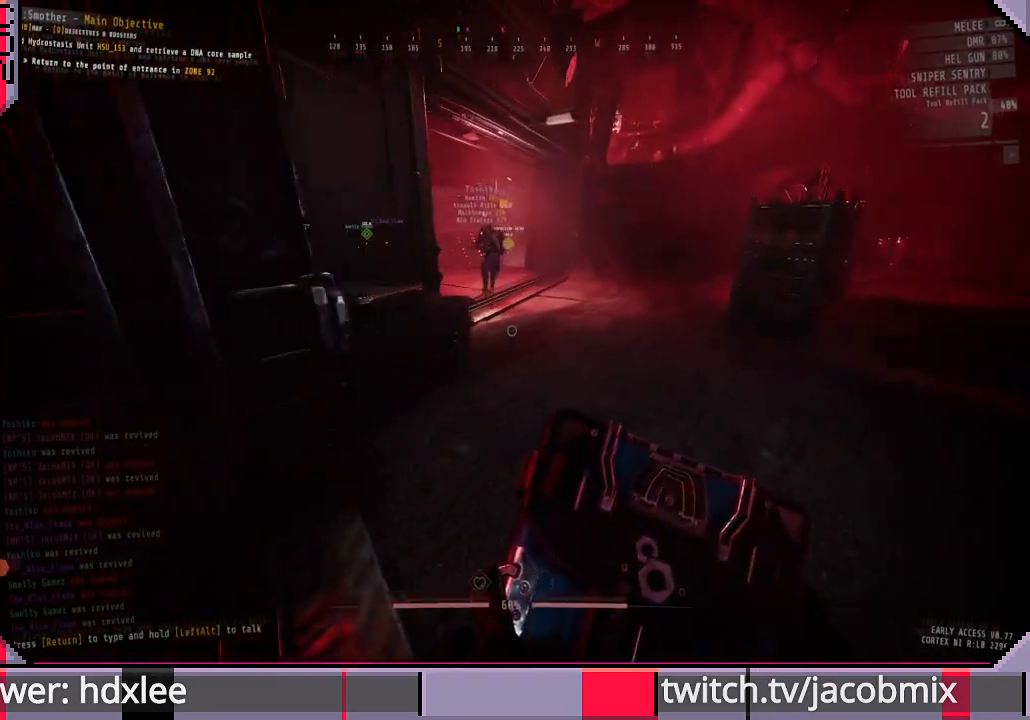
{"keys": ["d", "w"], "mouse": [], "events": []}
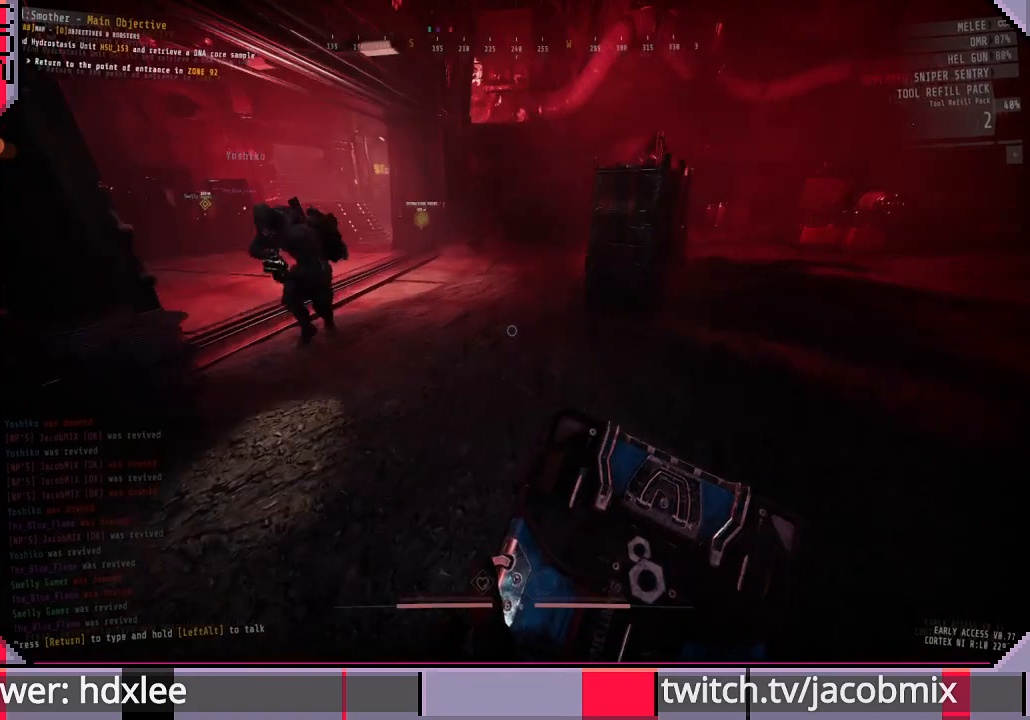
{"keys": ["shift", "w"], "mouse": [], "events": [[33, "d", "up"], [33, "shift", "down"]]}
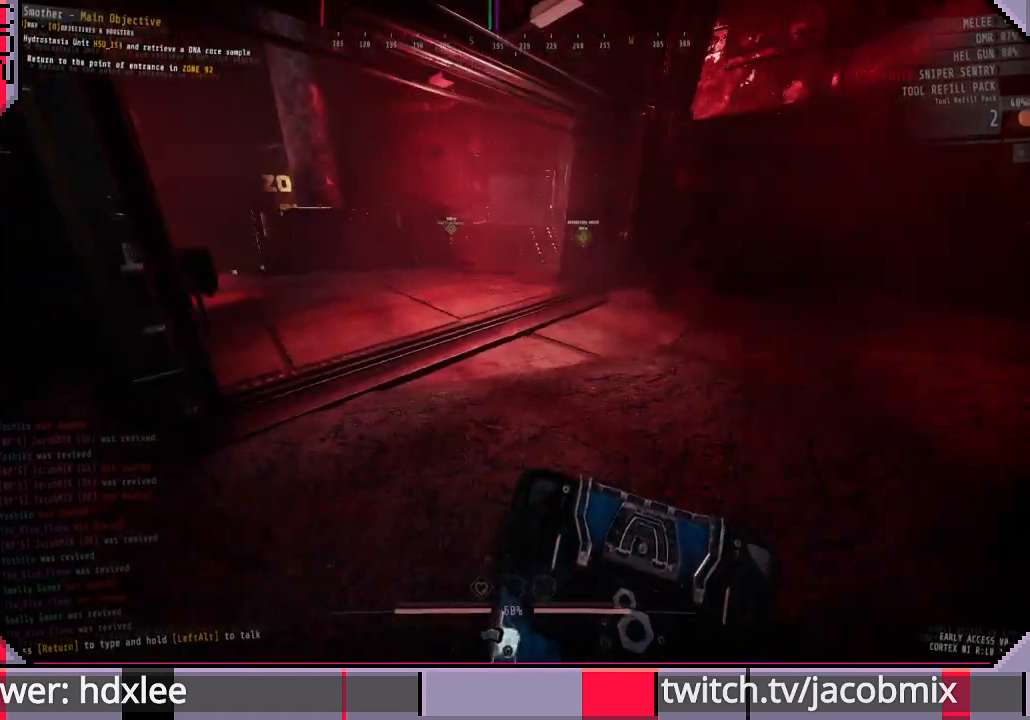
{"keys": ["shift", "w"], "mouse": [], "events": []}
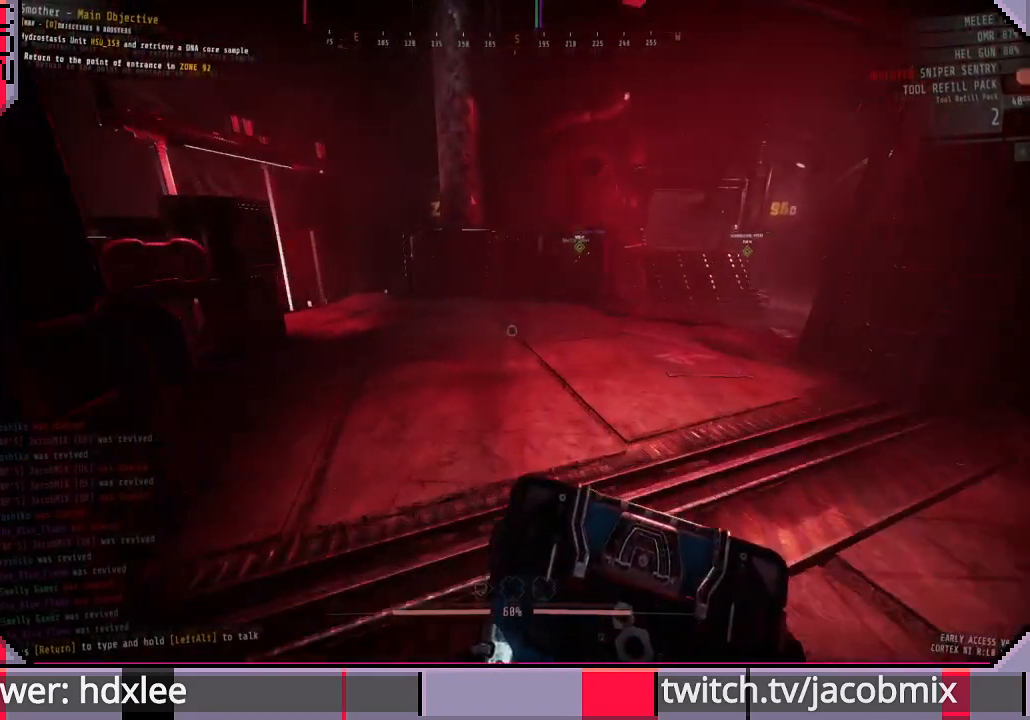
{"keys": ["shift", "w"], "mouse": [], "events": []}
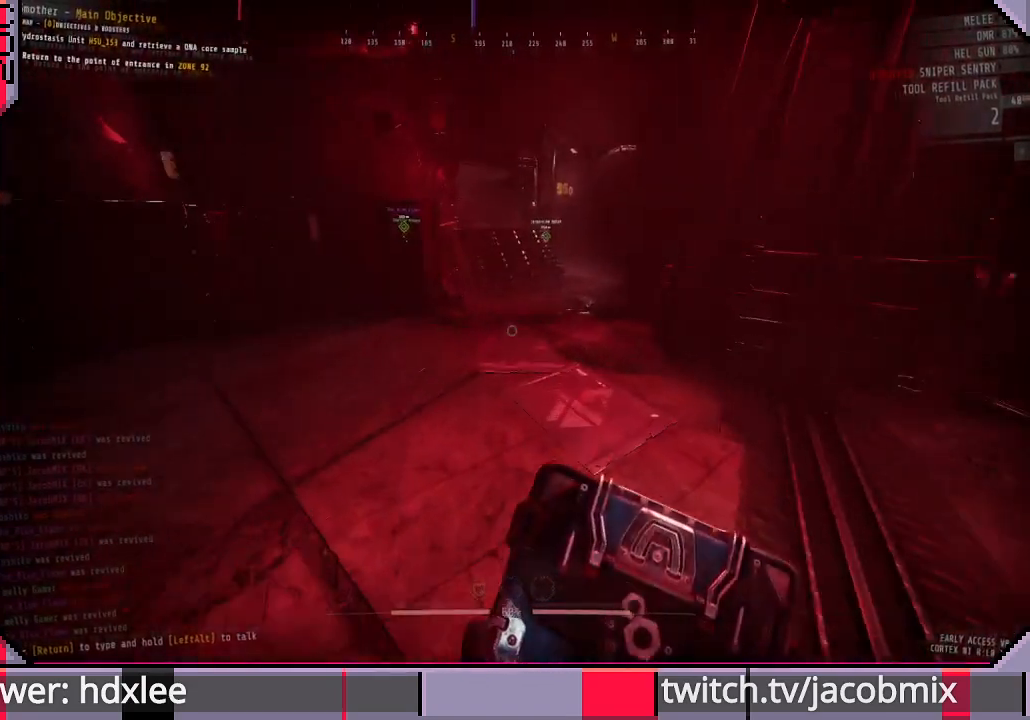
{"keys": ["shift", "w"], "mouse": [], "events": []}
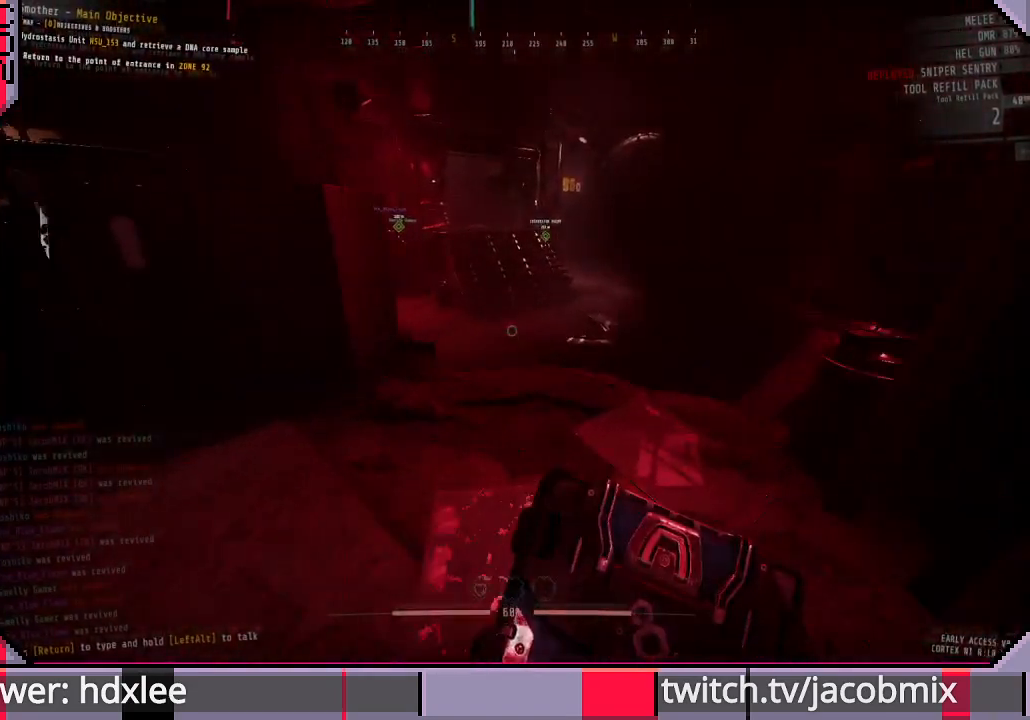
{"keys": ["shift", "w"], "mouse": [], "events": []}
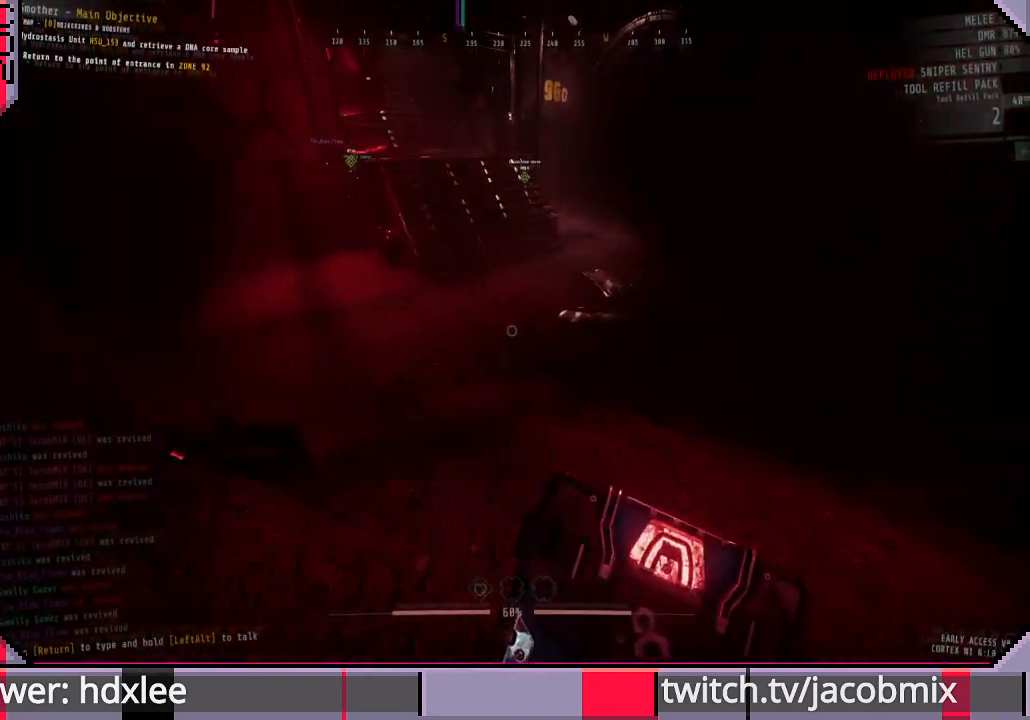
{"keys": ["shift", "space", "w"], "mouse": [], "events": [[400, "space", "down"]]}
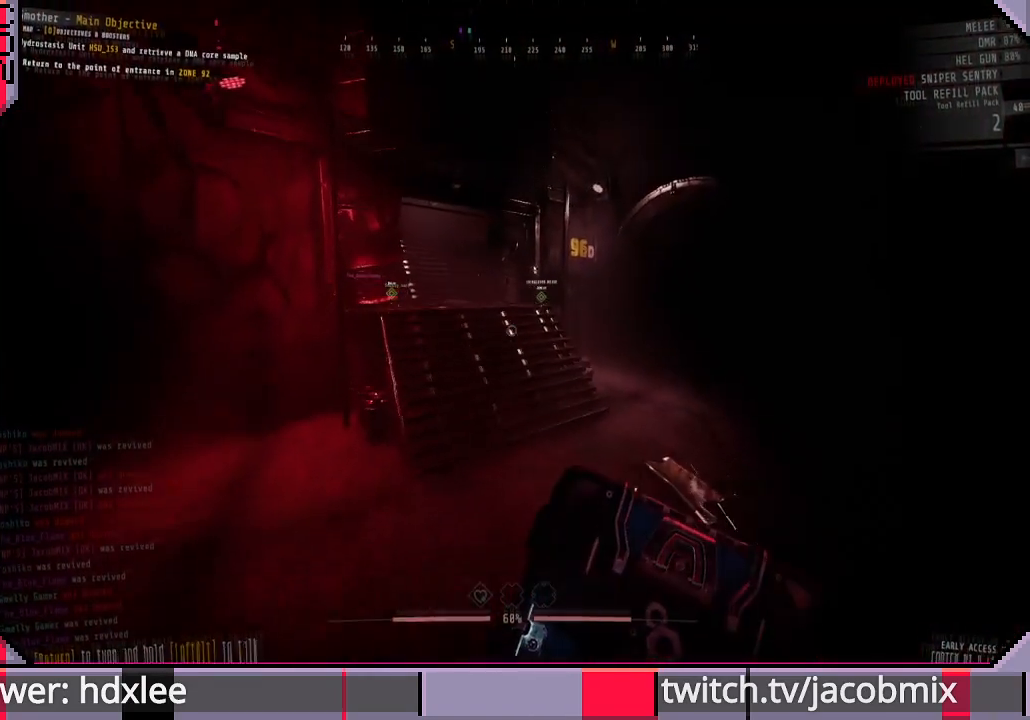
{"keys": ["shift", "w"], "mouse": [], "events": [[33, "space", "up"]]}
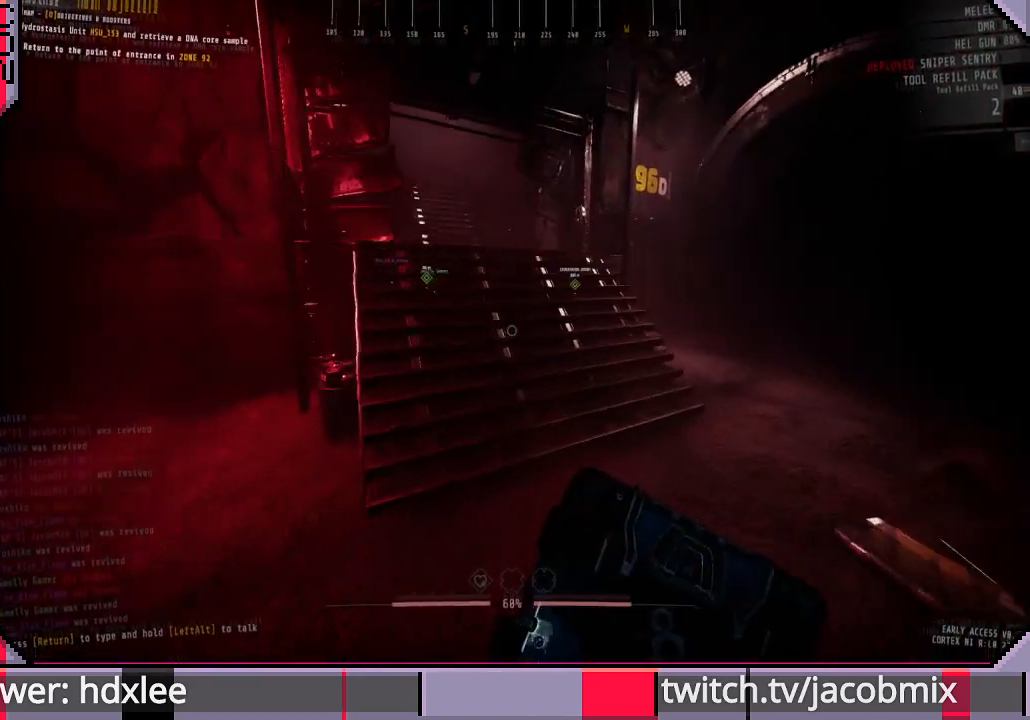
{"keys": ["shift", "w"], "mouse": [], "events": [[200, "space", "down"], [333, "space", "up"]]}
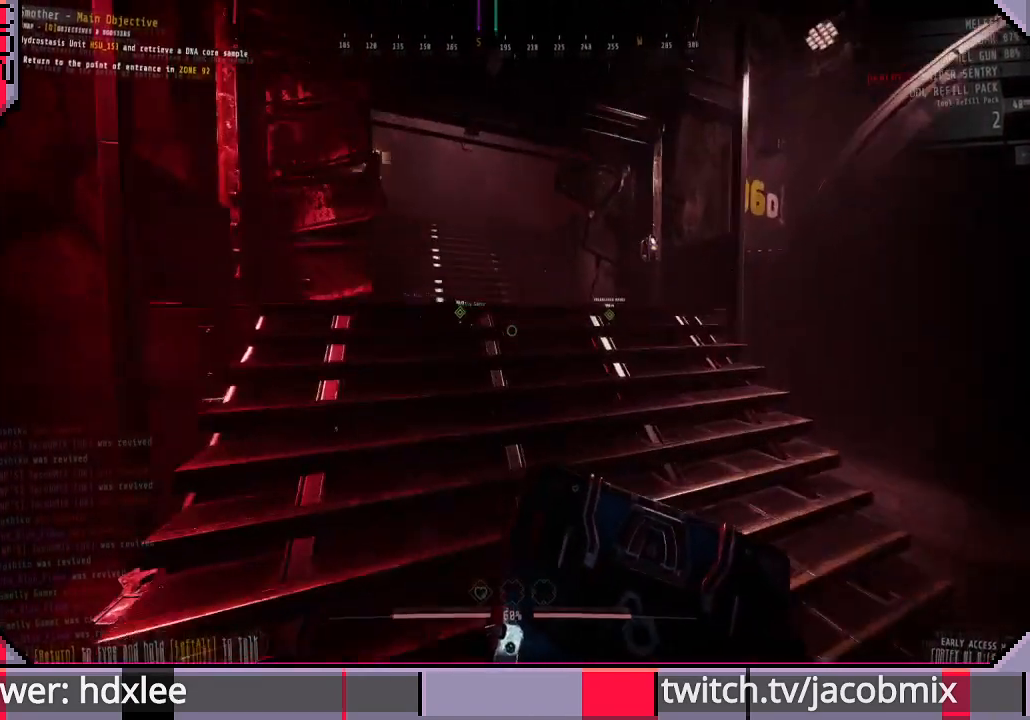
{"keys": ["shift", "w"], "mouse": [], "events": [[300, "space", "down"], [433, "space", "up"]]}
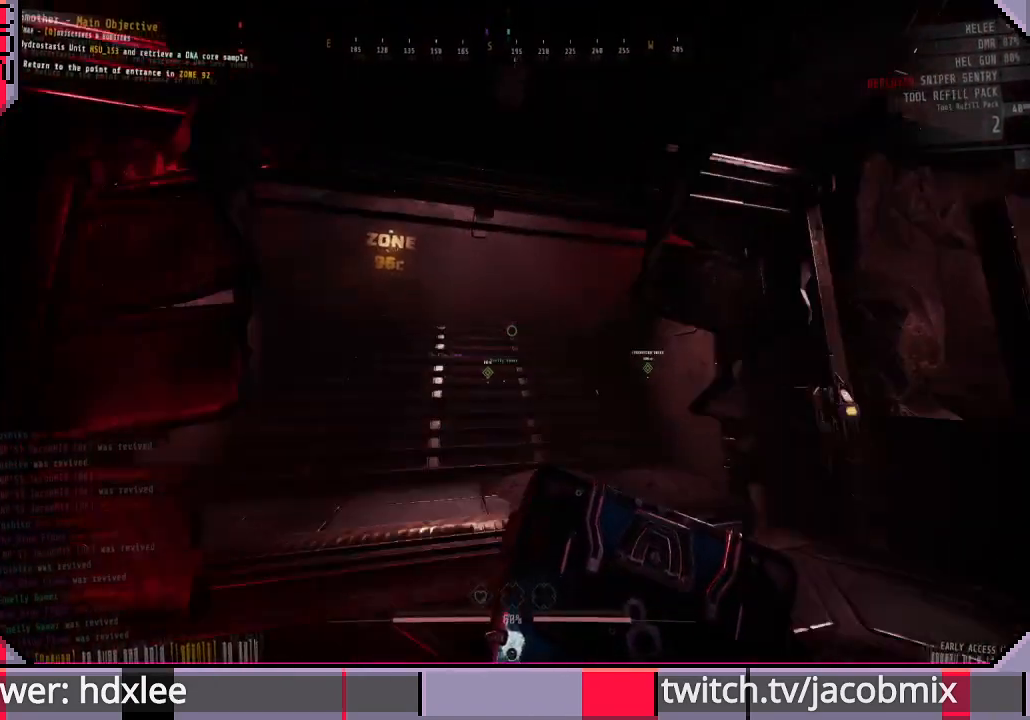
{"keys": ["shift", "space", "w"], "mouse": [], "events": [[433, "space", "down"]]}
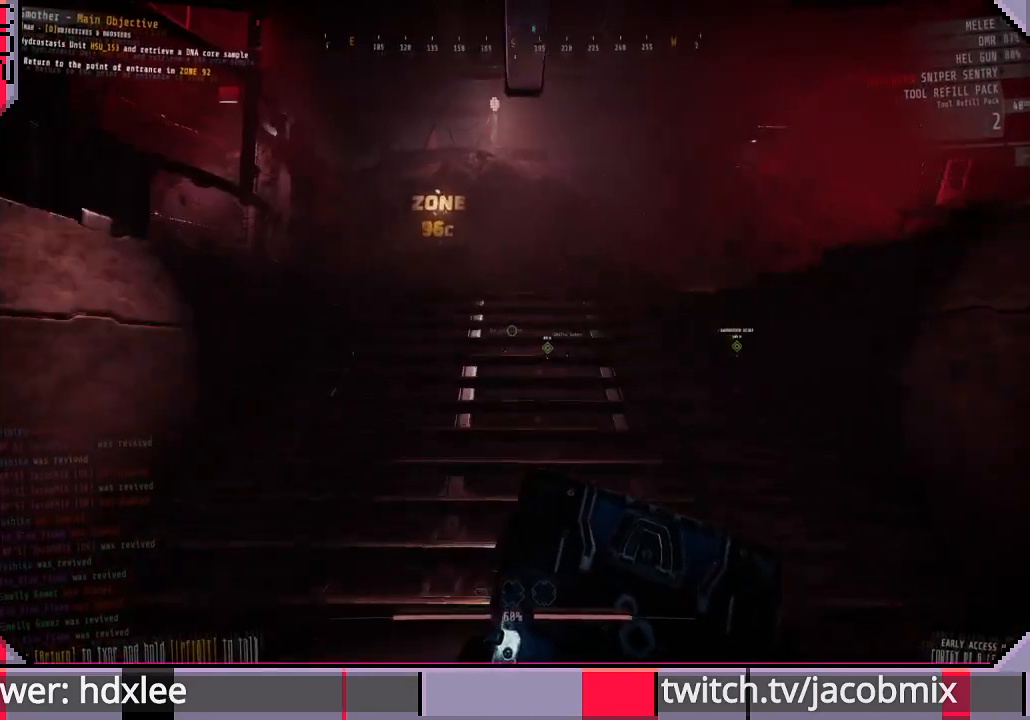
{"keys": ["shift", "w"], "mouse": [], "events": [[100, "space", "up"]]}
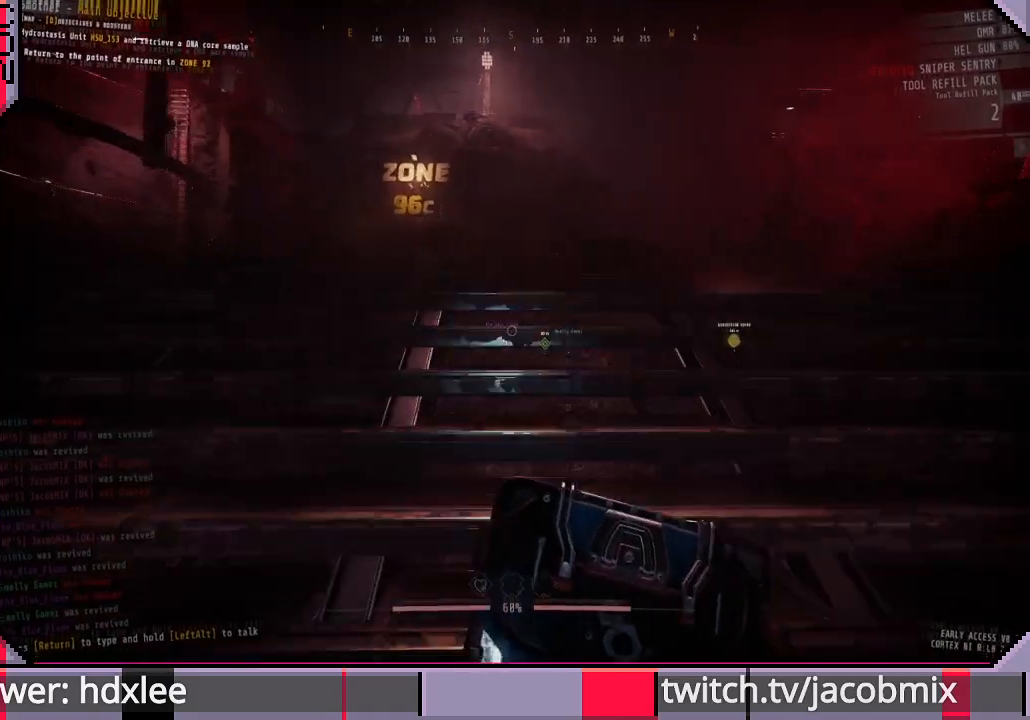
{"keys": ["shift", "w"], "mouse": [], "events": []}
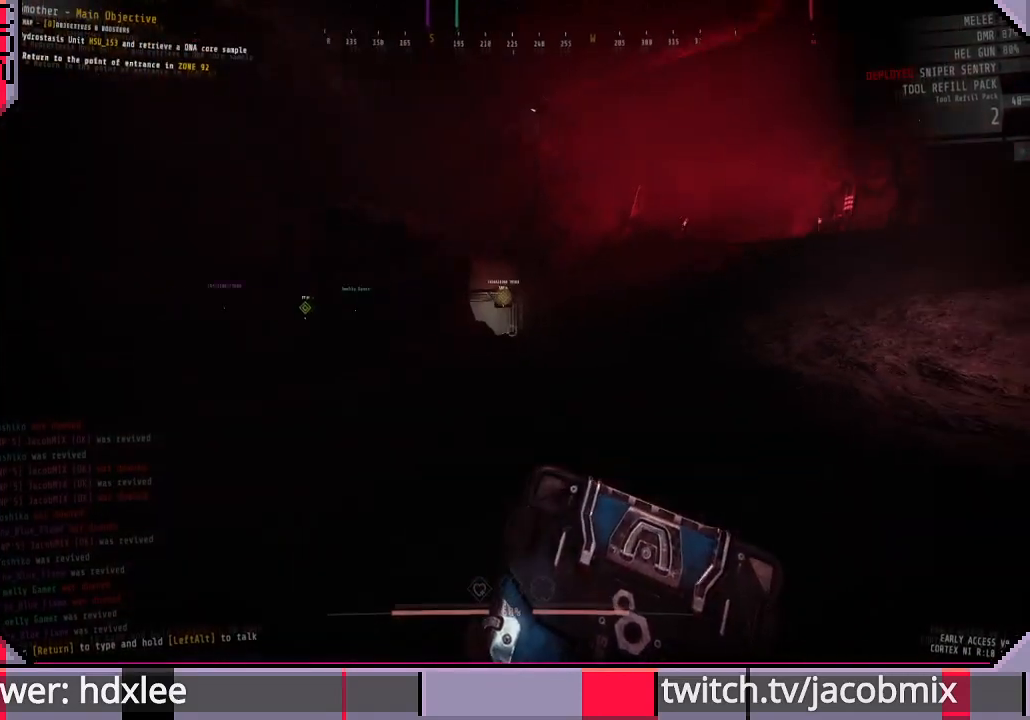
{"keys": ["shift", "w"], "mouse": [], "events": [[200, "space", "down"], [367, "space", "up"]]}